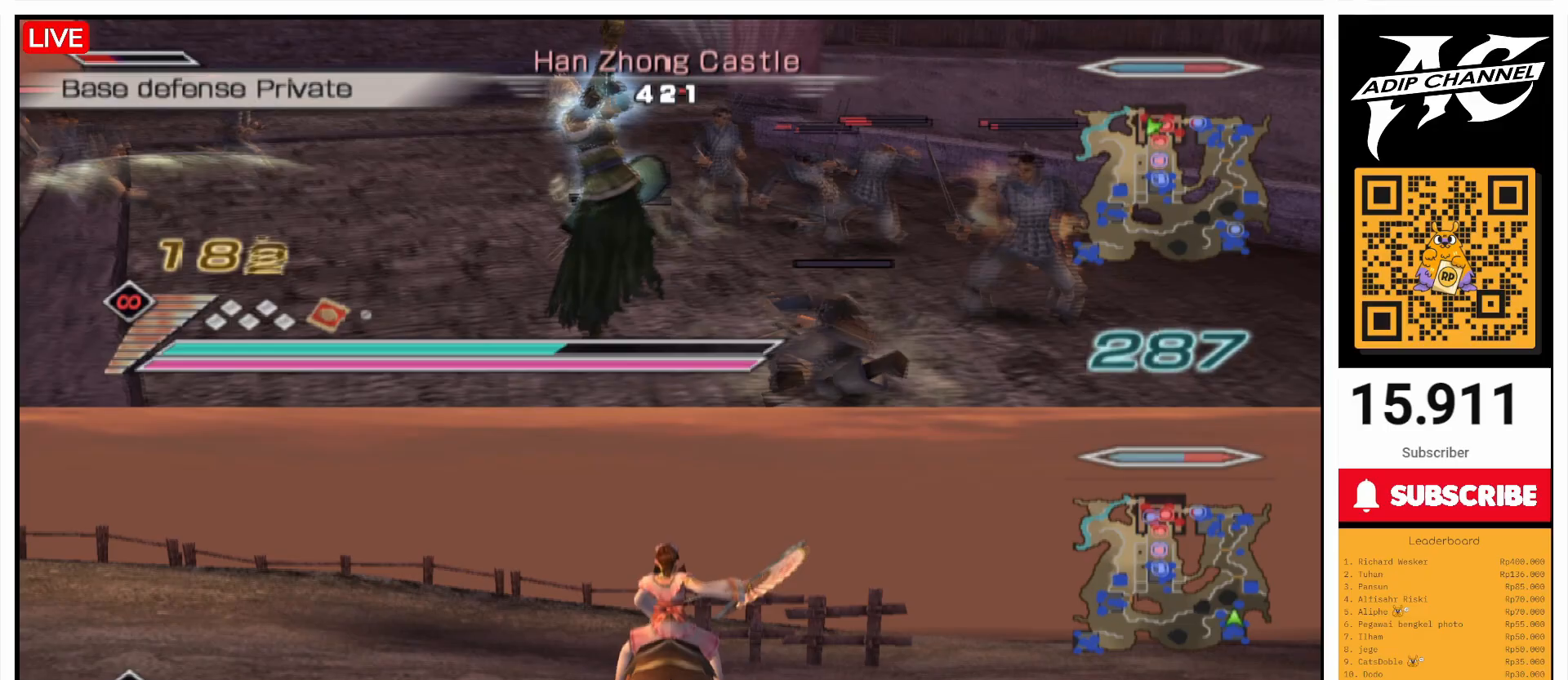
Gameplay with a controller (PlayStation layout); each line is a JSON object with the inputs held at the frame after it. "events" lists button and stick changes between this image and that frame as [ms after this image, input, new state], when the widget could be followed in between. Not read: L3 R3.
{"buttons": ["SQUARE"], "left_stick": "up-right", "right_stick": "center", "events": [[133, "SQUARE", "up"], [233, "SQUARE", "down"], [367, "SQUARE", "up"], [433, "SQUARE", "down"], [500, "left_stick", "up-right"]]}
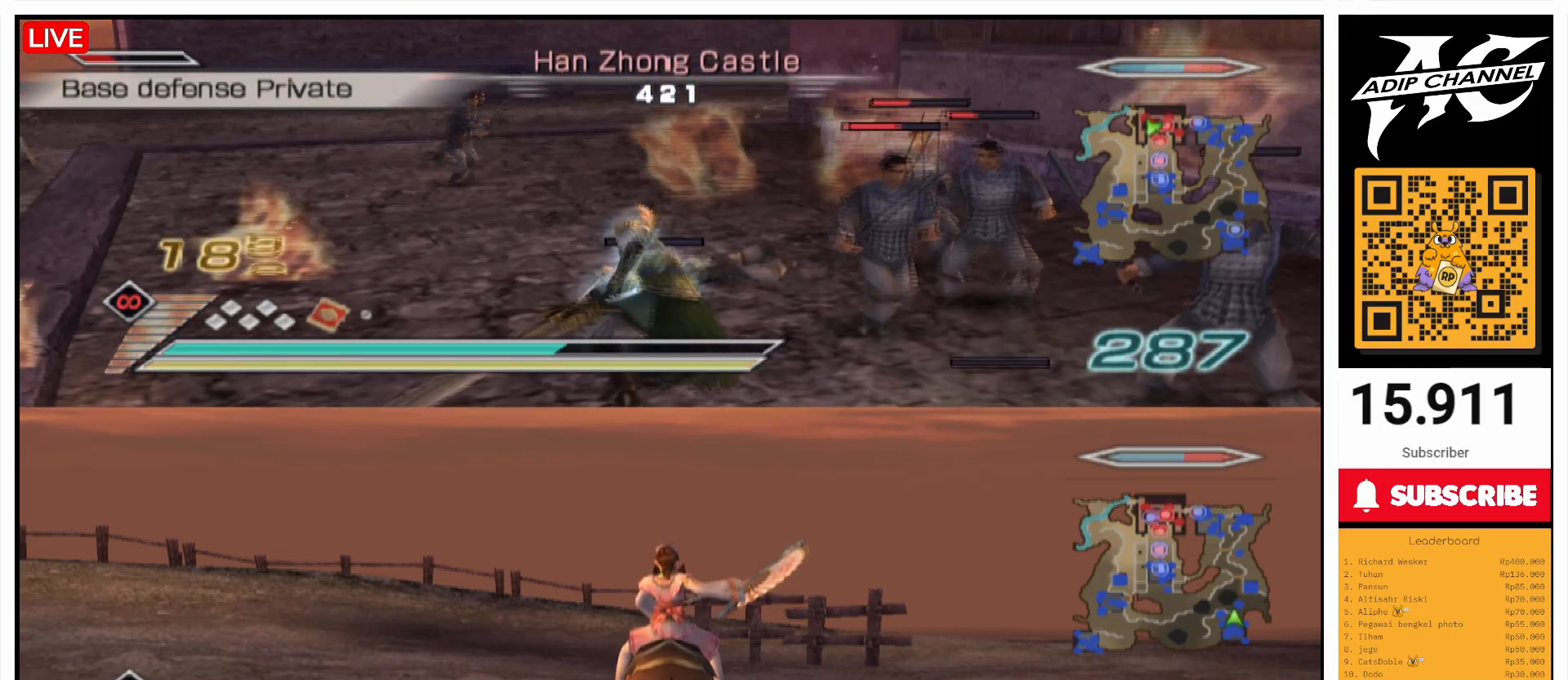
{"buttons": [], "left_stick": "up-right", "right_stick": "center", "events": [[67, "SQUARE", "up"], [167, "left_stick", "right"], [200, "SQUARE", "down"], [300, "SQUARE", "up"], [400, "SQUARE", "down"], [467, "left_stick", "up-right"], [500, "SQUARE", "up"]]}
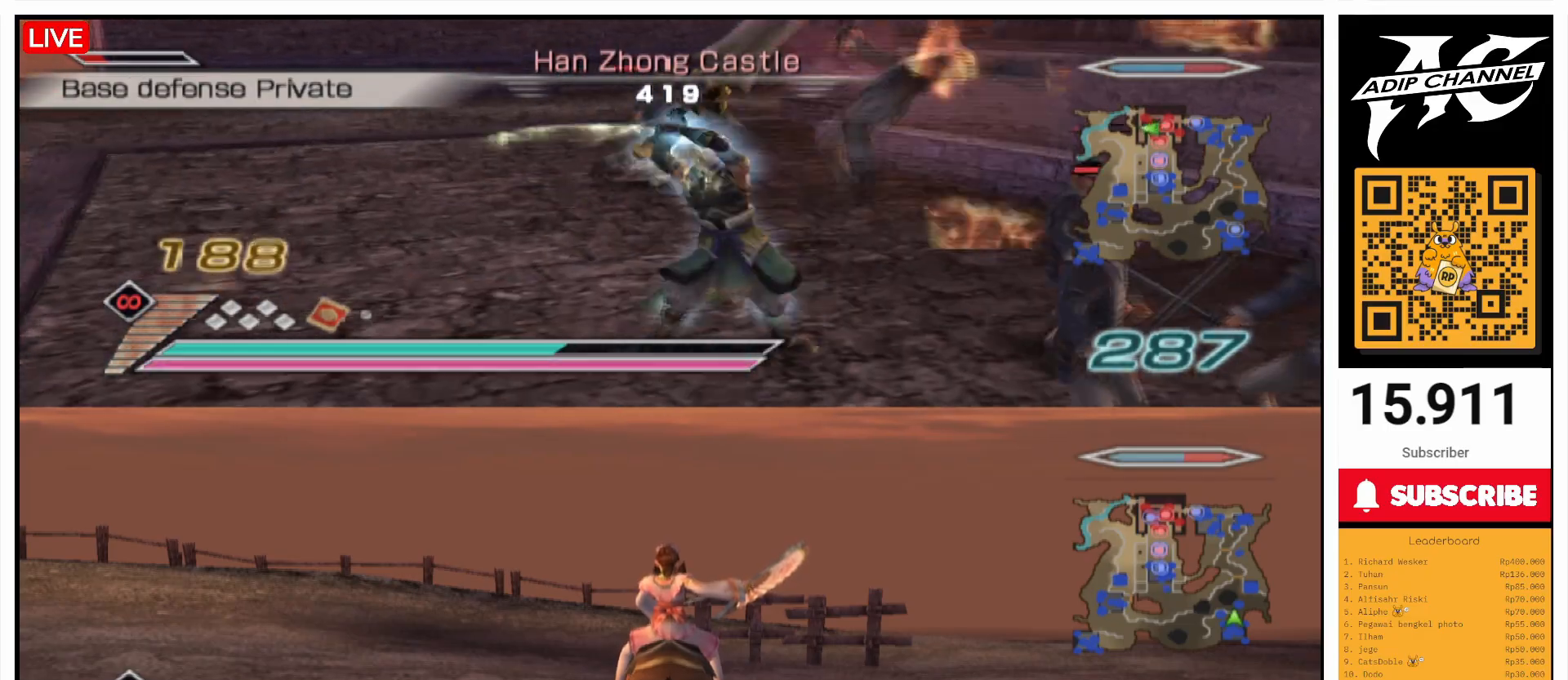
{"buttons": [], "left_stick": "right", "right_stick": "center", "events": [[100, "SQUARE", "down"], [100, "left_stick", "right"], [233, "SQUARE", "up"], [333, "SQUARE", "down"], [467, "SQUARE", "up"]]}
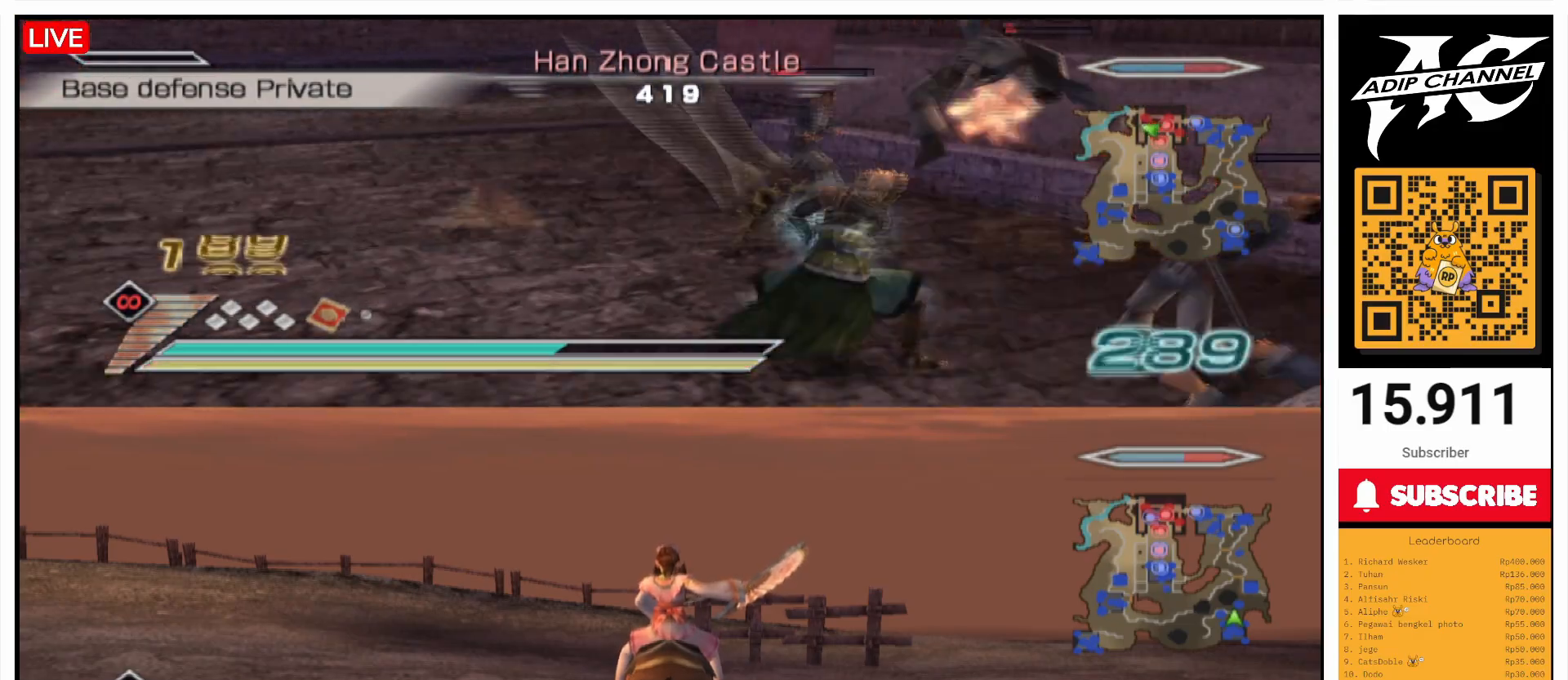
{"buttons": ["SQUARE"], "left_stick": "up-right", "right_stick": "center", "events": [[33, "L1", "down"], [100, "L1", "up"], [100, "SQUARE", "down"], [200, "SQUARE", "up"], [267, "SQUARE", "down"], [267, "left_stick", "up-right"], [367, "left_stick", "up"], [400, "SQUARE", "up"], [500, "SQUARE", "down"], [500, "left_stick", "up-right"]]}
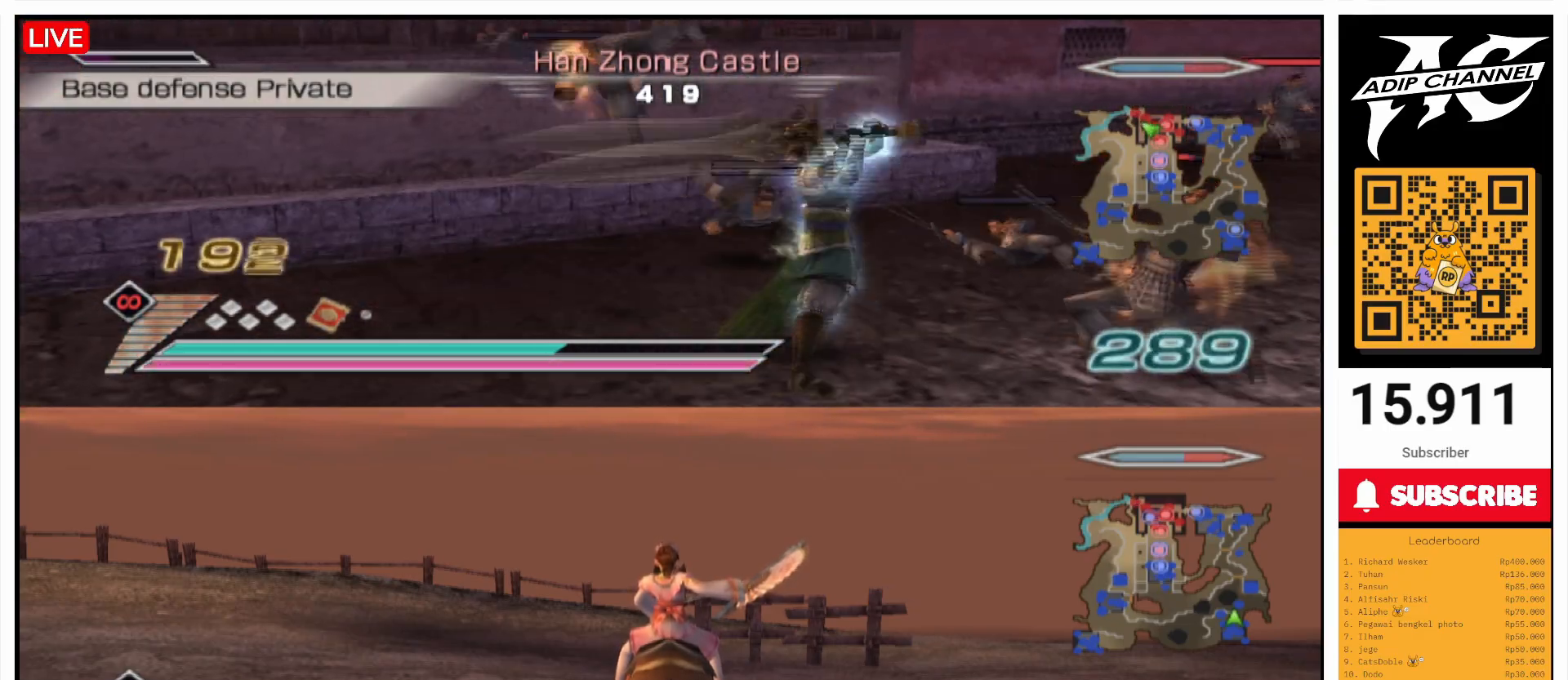
{"buttons": ["SQUARE"], "left_stick": "right", "right_stick": "center", "events": [[33, "left_stick", "right"], [133, "SQUARE", "up"], [233, "SQUARE", "down"], [367, "SQUARE", "up"], [400, "L1", "down"], [500, "L1", "up"], [500, "SQUARE", "down"]]}
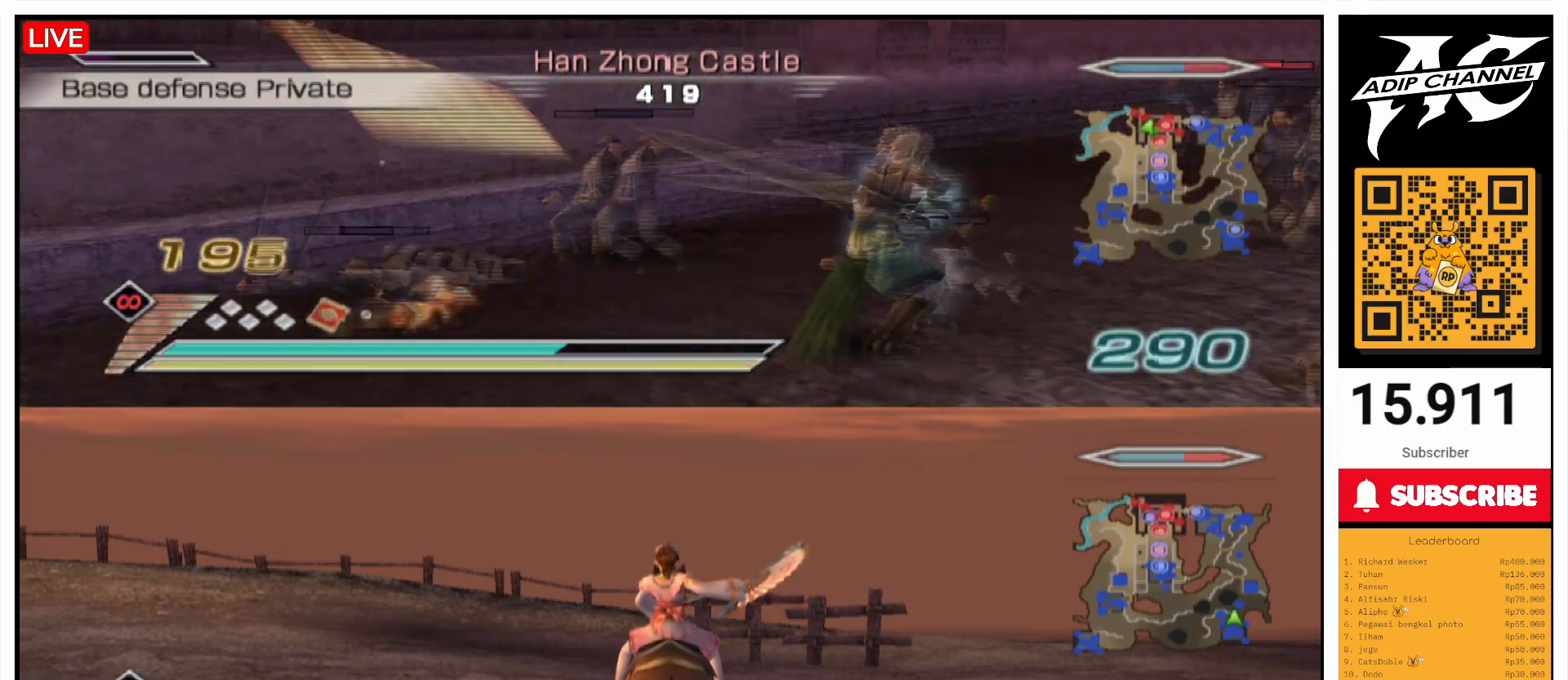
{"buttons": [], "left_stick": "up-right", "right_stick": "center", "events": [[100, "SQUARE", "up"], [200, "SQUARE", "down"], [267, "left_stick", "up-right"], [300, "SQUARE", "up"], [367, "left_stick", "up"], [400, "SQUARE", "down"], [467, "left_stick", "up-right"], [500, "SQUARE", "up"]]}
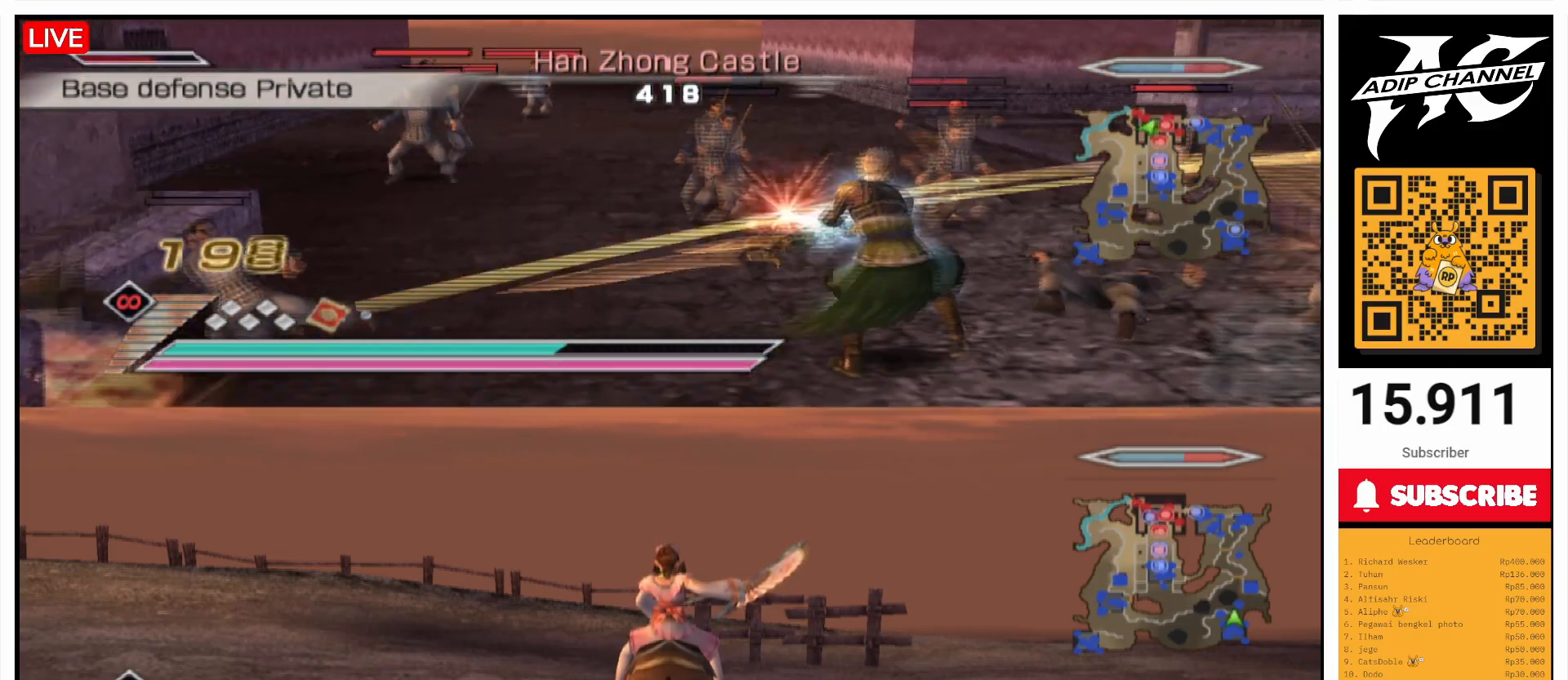
{"buttons": [], "left_stick": "up-right", "right_stick": "center", "events": [[67, "left_stick", "right"], [100, "SQUARE", "down"], [200, "SQUARE", "up"], [300, "L1", "down"], [300, "SQUARE", "down"], [367, "L1", "up"], [433, "SQUARE", "up"], [467, "left_stick", "up-right"]]}
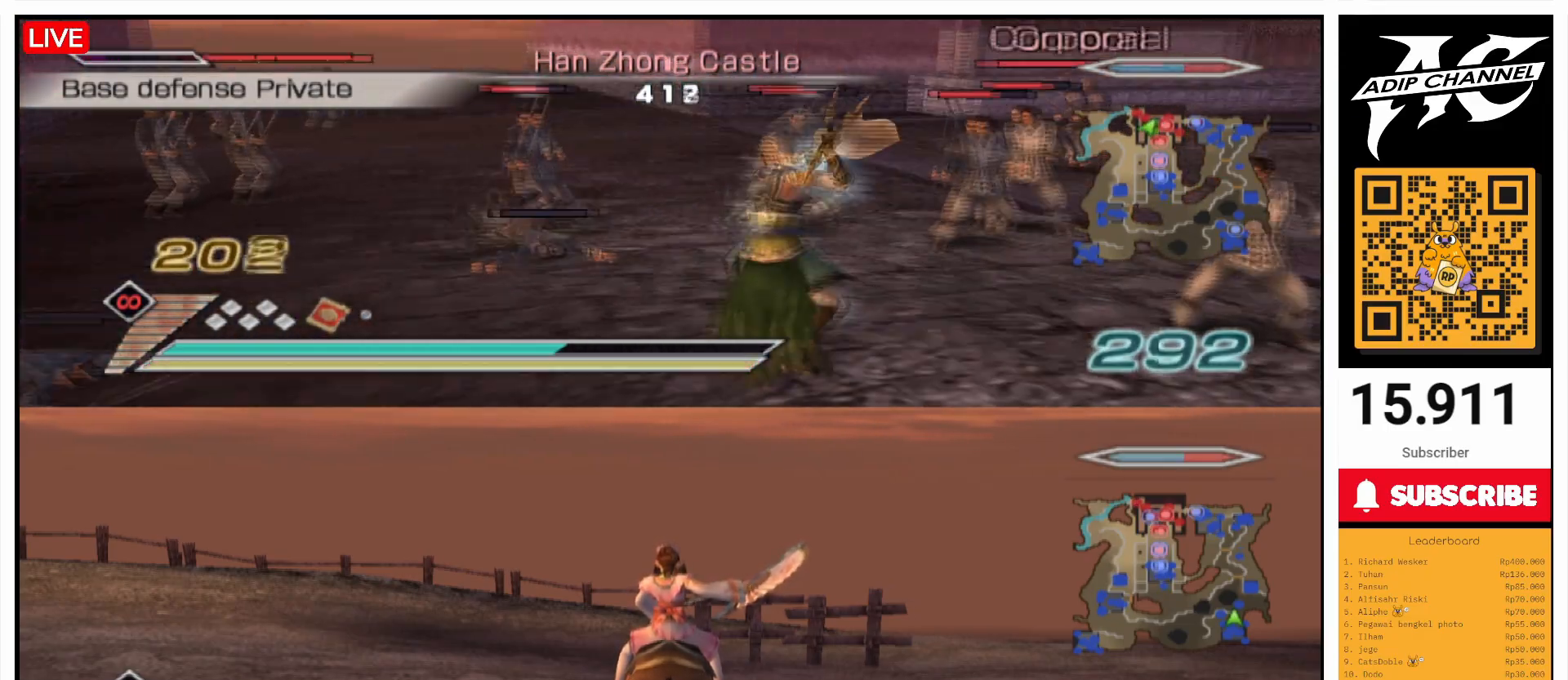
{"buttons": ["SQUARE"], "left_stick": "up", "right_stick": "center", "events": [[33, "SQUARE", "down"], [167, "SQUARE", "up"], [200, "left_stick", "right"], [267, "SQUARE", "down"], [400, "SQUARE", "up"], [467, "left_stick", "up"], [500, "SQUARE", "down"]]}
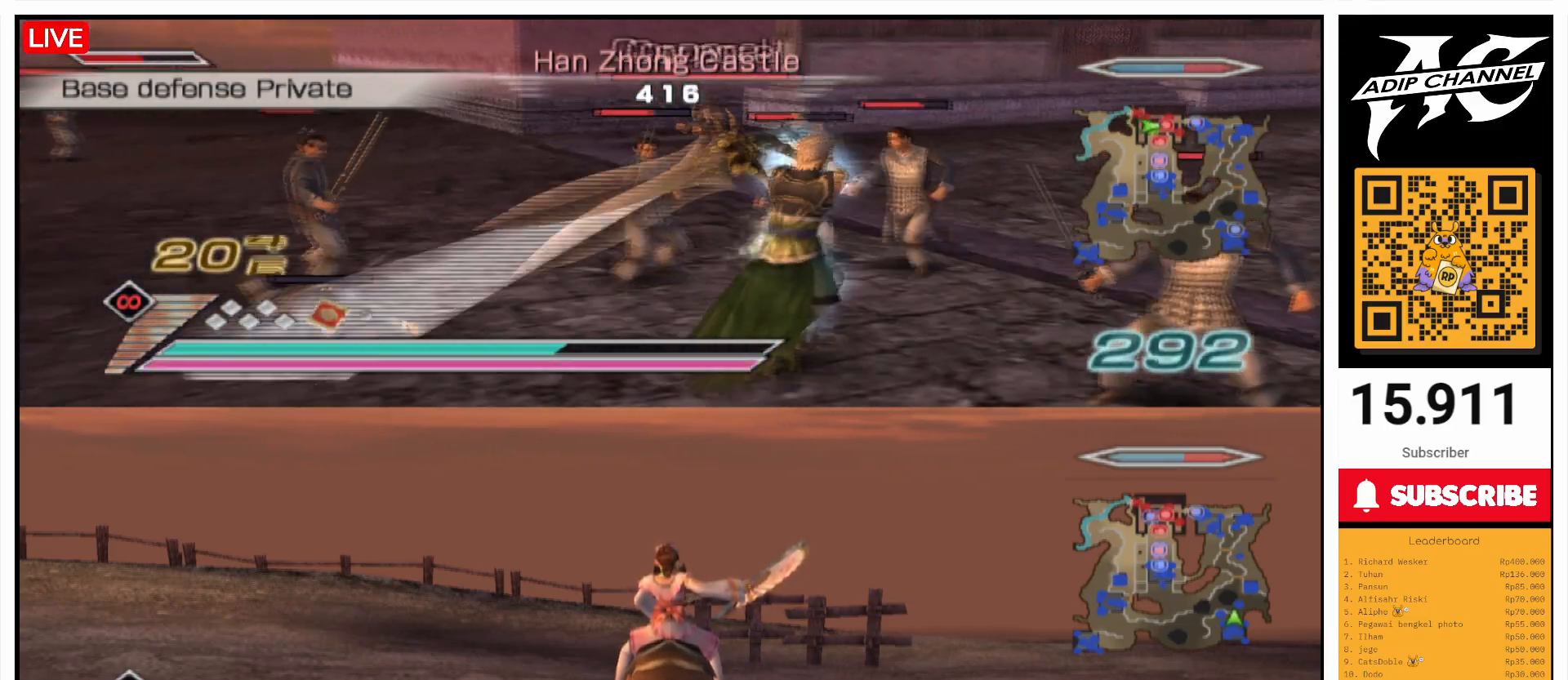
{"buttons": ["SQUARE"], "left_stick": "left", "right_stick": "center", "events": [[100, "SQUARE", "up"], [200, "SQUARE", "down"], [233, "left_stick", "up-left"], [333, "SQUARE", "up"], [400, "left_stick", "left"], [467, "SQUARE", "down"]]}
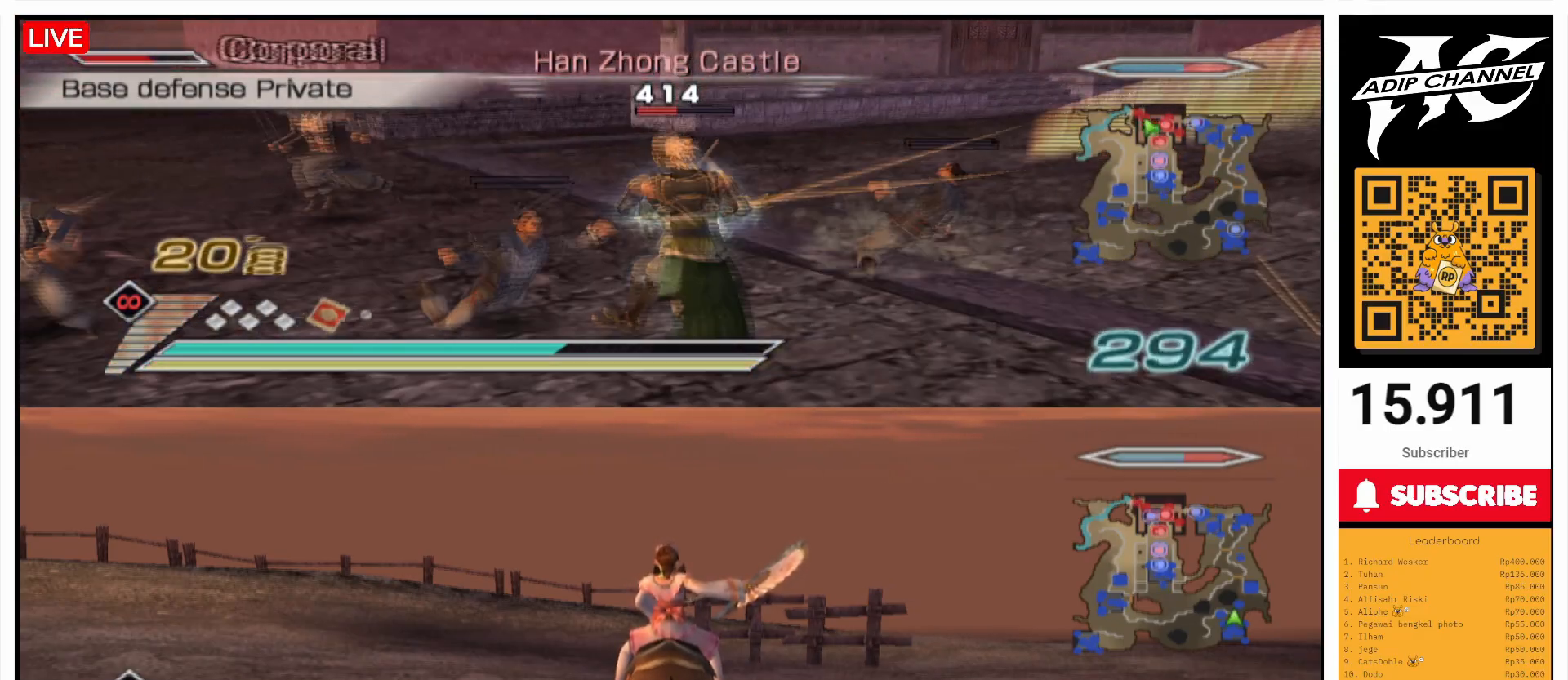
{"buttons": [], "left_stick": "up", "right_stick": "center", "events": [[67, "SQUARE", "up"], [167, "SQUARE", "down"], [267, "SQUARE", "up"], [333, "L1", "down"], [400, "L1", "up"], [400, "SQUARE", "down"], [467, "left_stick", "up"], [500, "SQUARE", "up"]]}
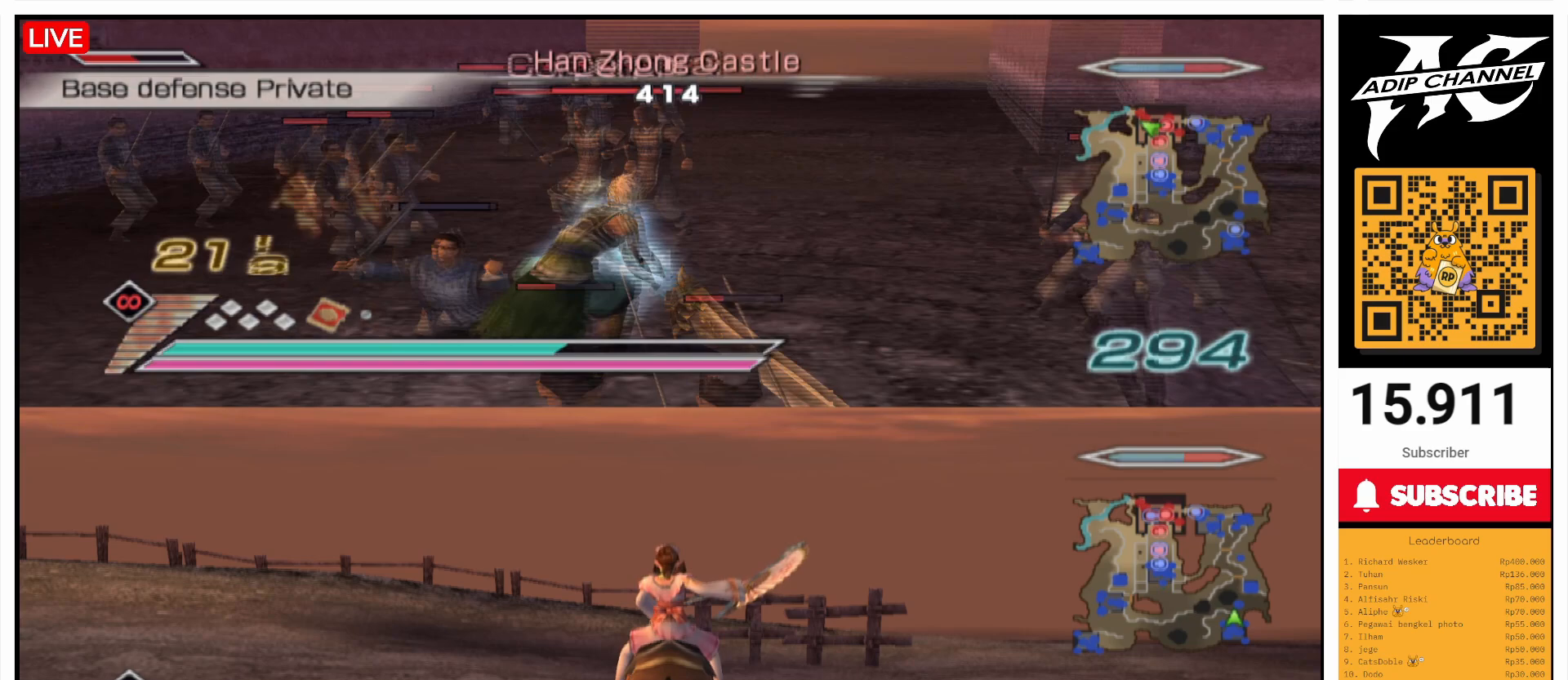
{"buttons": [], "left_stick": "up-right", "right_stick": "center", "events": [[100, "SQUARE", "down"], [200, "SQUARE", "up"], [300, "SQUARE", "down"], [467, "SQUARE", "up"], [467, "left_stick", "up-right"]]}
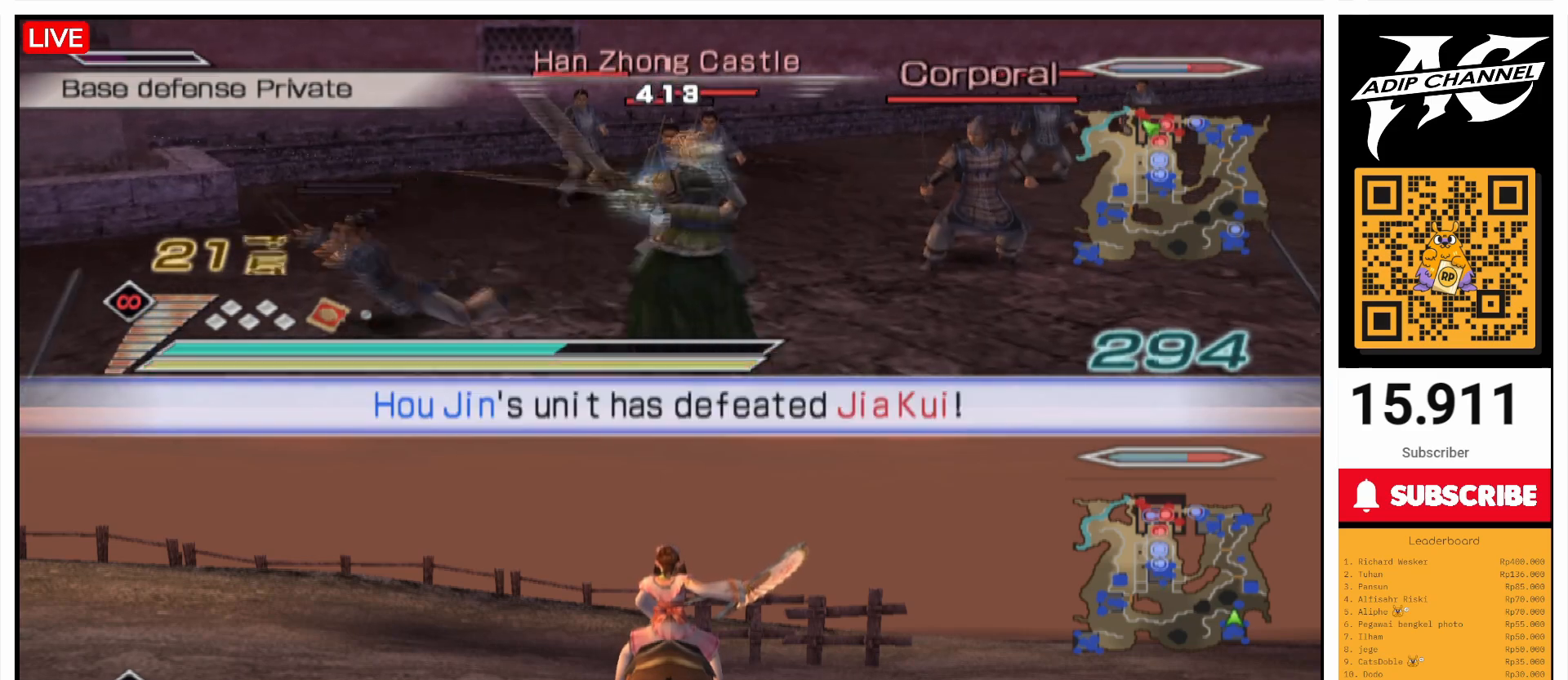
{"buttons": ["SQUARE"], "left_stick": "up-right", "right_stick": "center", "events": [[67, "SQUARE", "down"], [67, "left_stick", "right"], [167, "SQUARE", "up"], [267, "left_stick", "up"], [300, "SQUARE", "down"], [367, "left_stick", "up-right"], [400, "SQUARE", "up"], [500, "SQUARE", "down"]]}
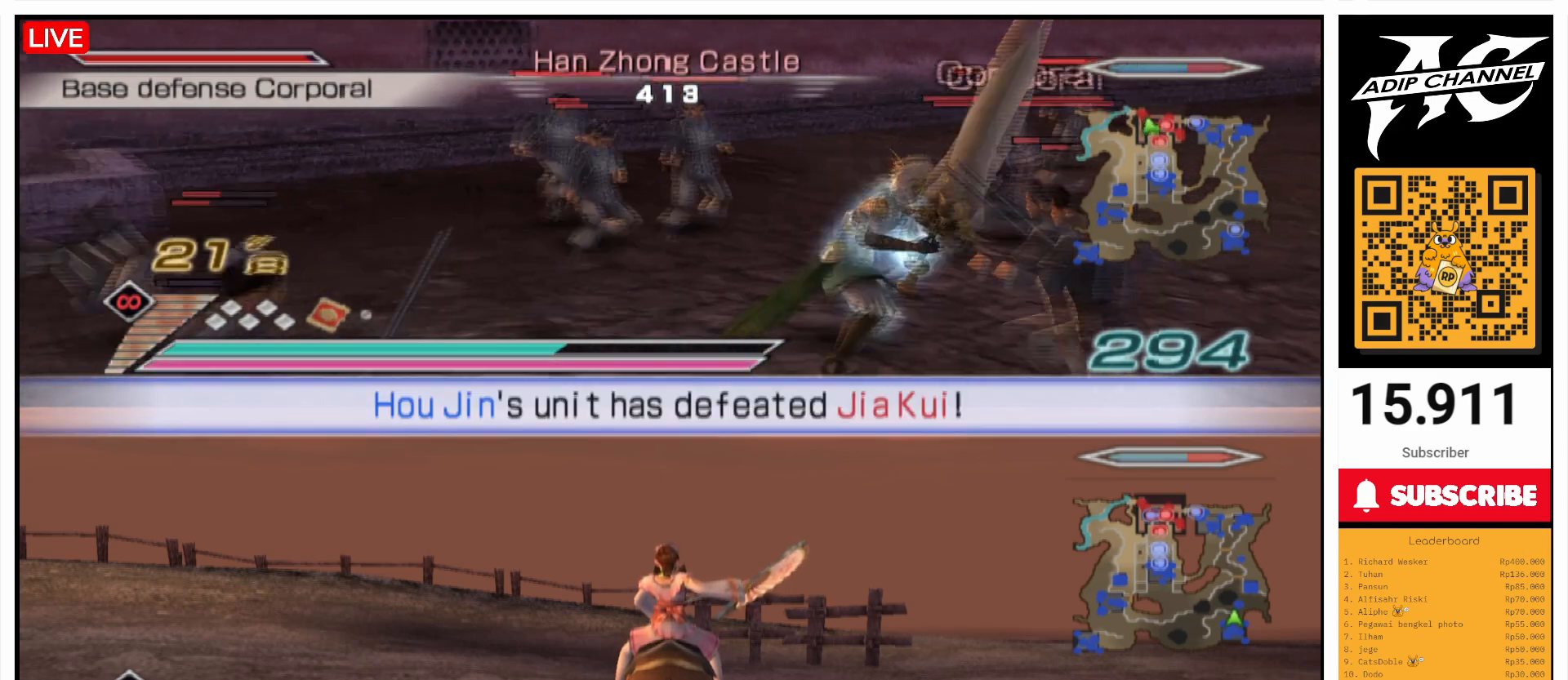
{"buttons": ["SQUARE"], "left_stick": "up", "right_stick": "center", "events": [[100, "SQUARE", "up"], [233, "SQUARE", "down"], [367, "SQUARE", "up"], [400, "left_stick", "up"], [467, "SQUARE", "down"]]}
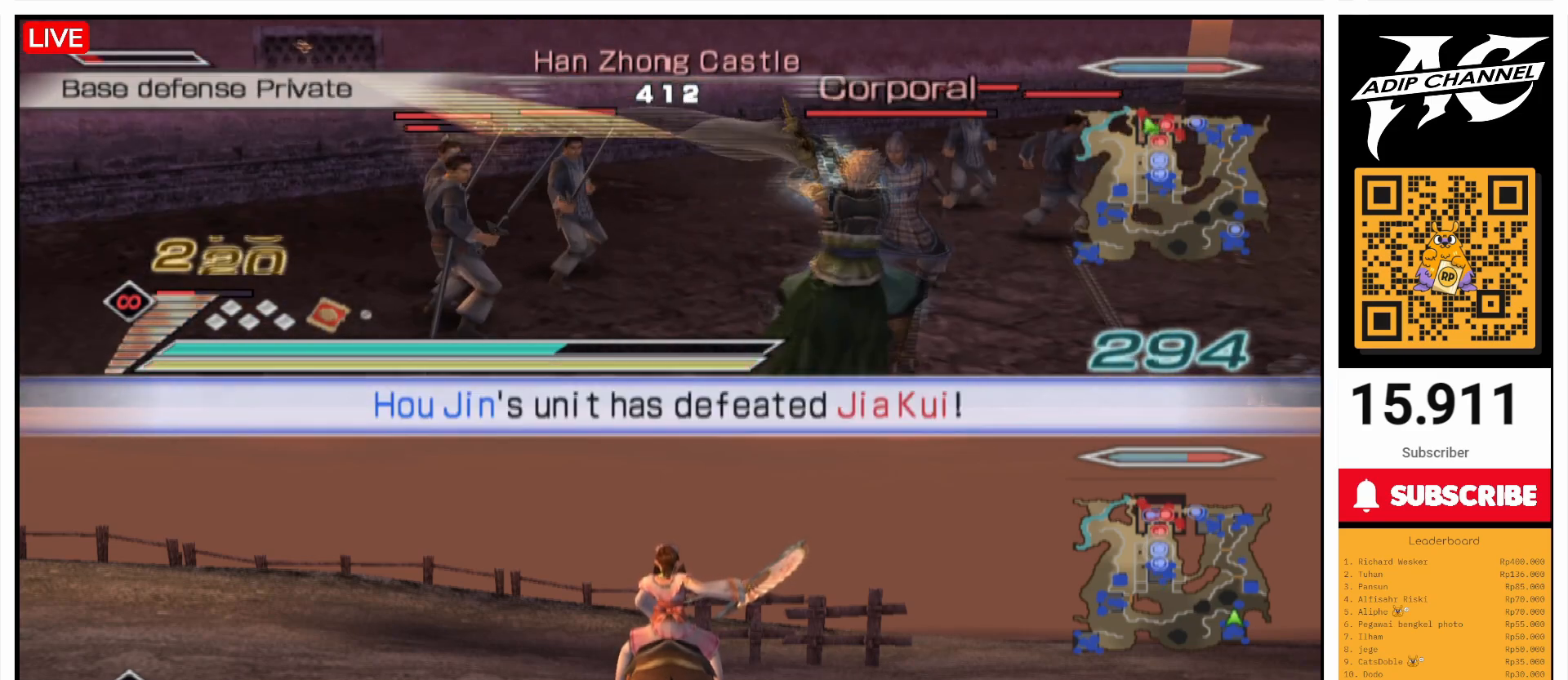
{"buttons": [], "left_stick": "up", "right_stick": "center", "events": [[67, "SQUARE", "up"], [67, "left_stick", "up-right"], [167, "SQUARE", "down"], [267, "SQUARE", "up"], [300, "left_stick", "up"], [400, "SQUARE", "down"], [500, "SQUARE", "up"]]}
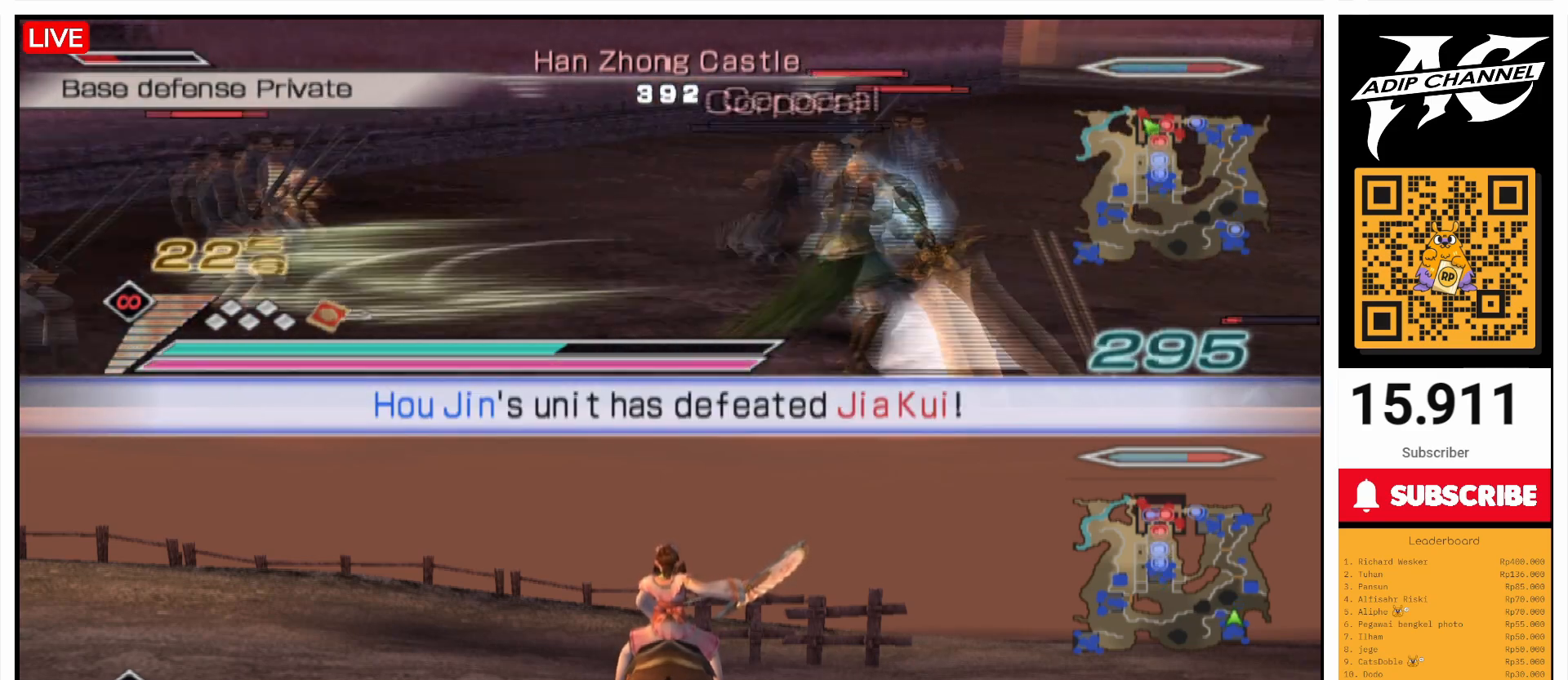
{"buttons": ["SQUARE"], "left_stick": "left", "right_stick": "center", "events": [[67, "SQUARE", "down"], [167, "SQUARE", "up"], [300, "SQUARE", "down"], [400, "SQUARE", "up"], [500, "SQUARE", "down"], [500, "left_stick", "left"]]}
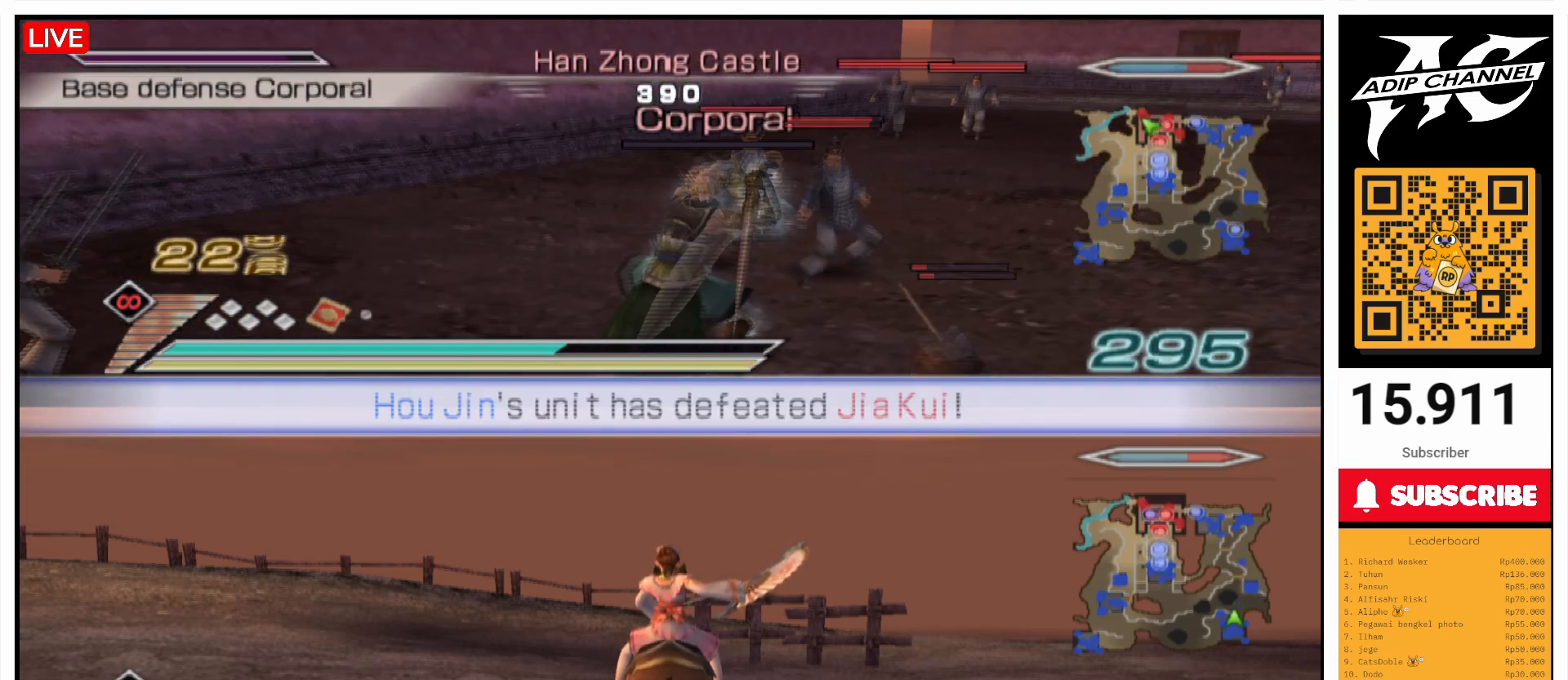
{"buttons": ["SQUARE"], "left_stick": "down-left", "right_stick": "center", "events": [[100, "SQUARE", "up"], [100, "left_stick", "down-left"], [200, "SQUARE", "down"], [300, "SQUARE", "up"], [367, "L1", "down"], [400, "SQUARE", "down"], [467, "L1", "up"]]}
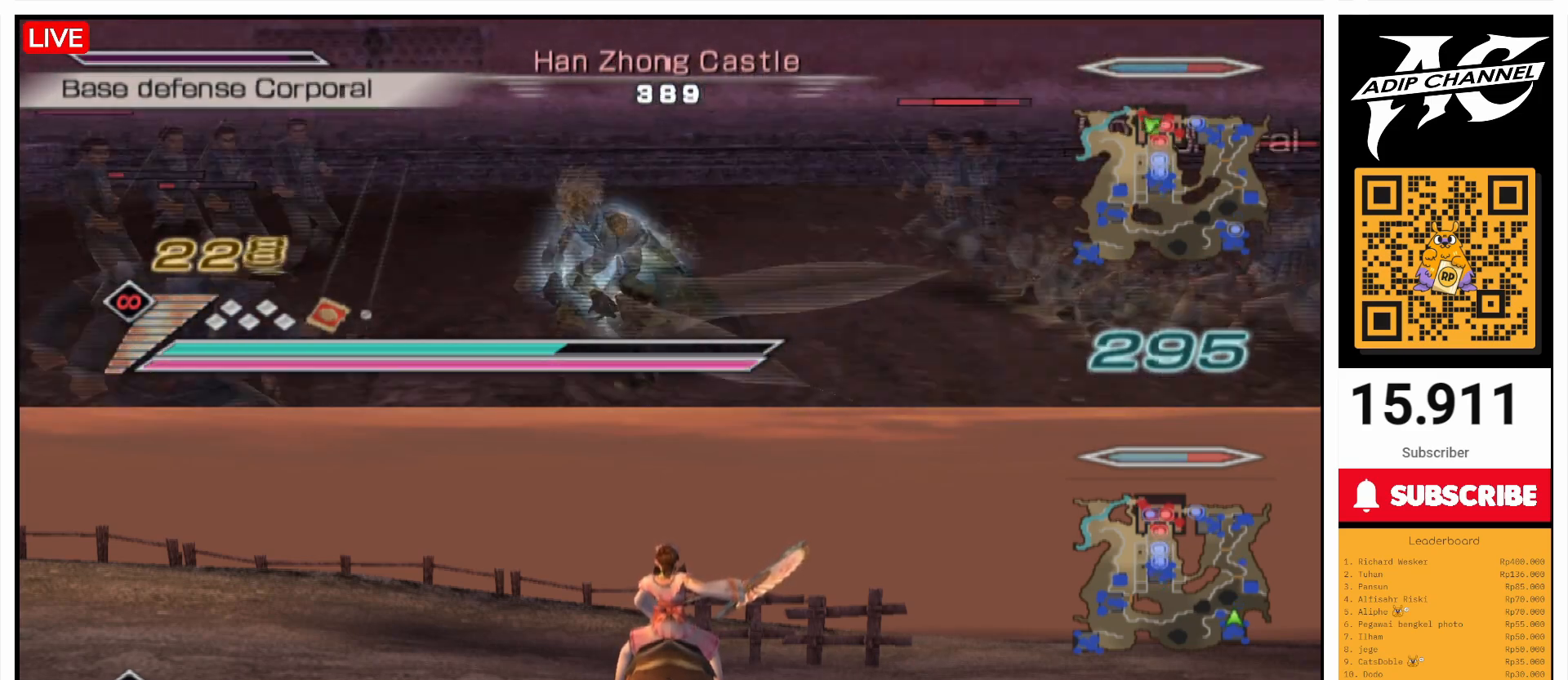
{"buttons": [], "left_stick": "up-left", "right_stick": "center", "events": [[33, "SQUARE", "up"], [33, "left_stick", "left"], [100, "SQUARE", "down"], [200, "left_stick", "up-left"], [233, "SQUARE", "up"], [333, "SQUARE", "down"], [467, "SQUARE", "up"]]}
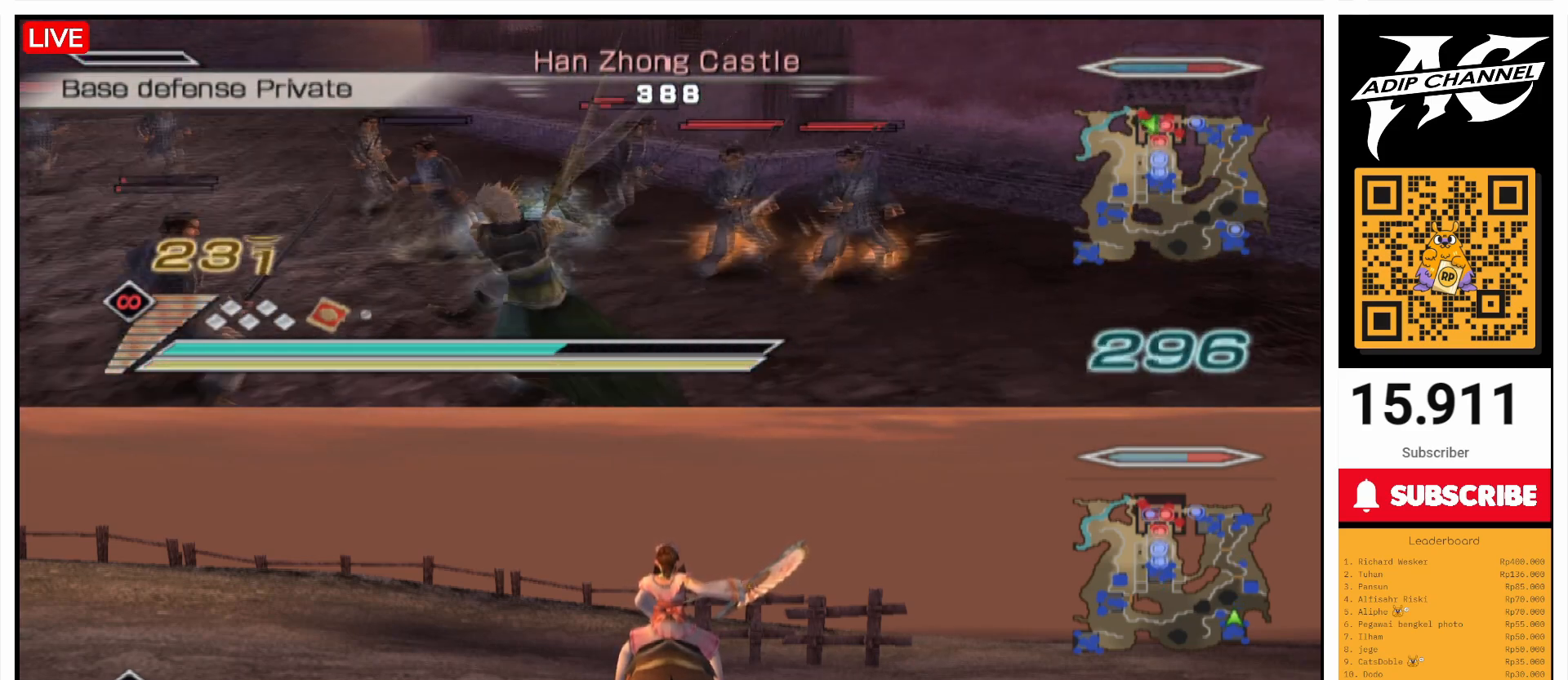
{"buttons": ["SQUARE"], "left_stick": "up-right", "right_stick": "center", "events": [[67, "SQUARE", "down"], [167, "left_stick", "up"], [200, "SQUARE", "up"], [267, "left_stick", "up-right"], [300, "SQUARE", "down"], [400, "SQUARE", "up"], [500, "SQUARE", "down"]]}
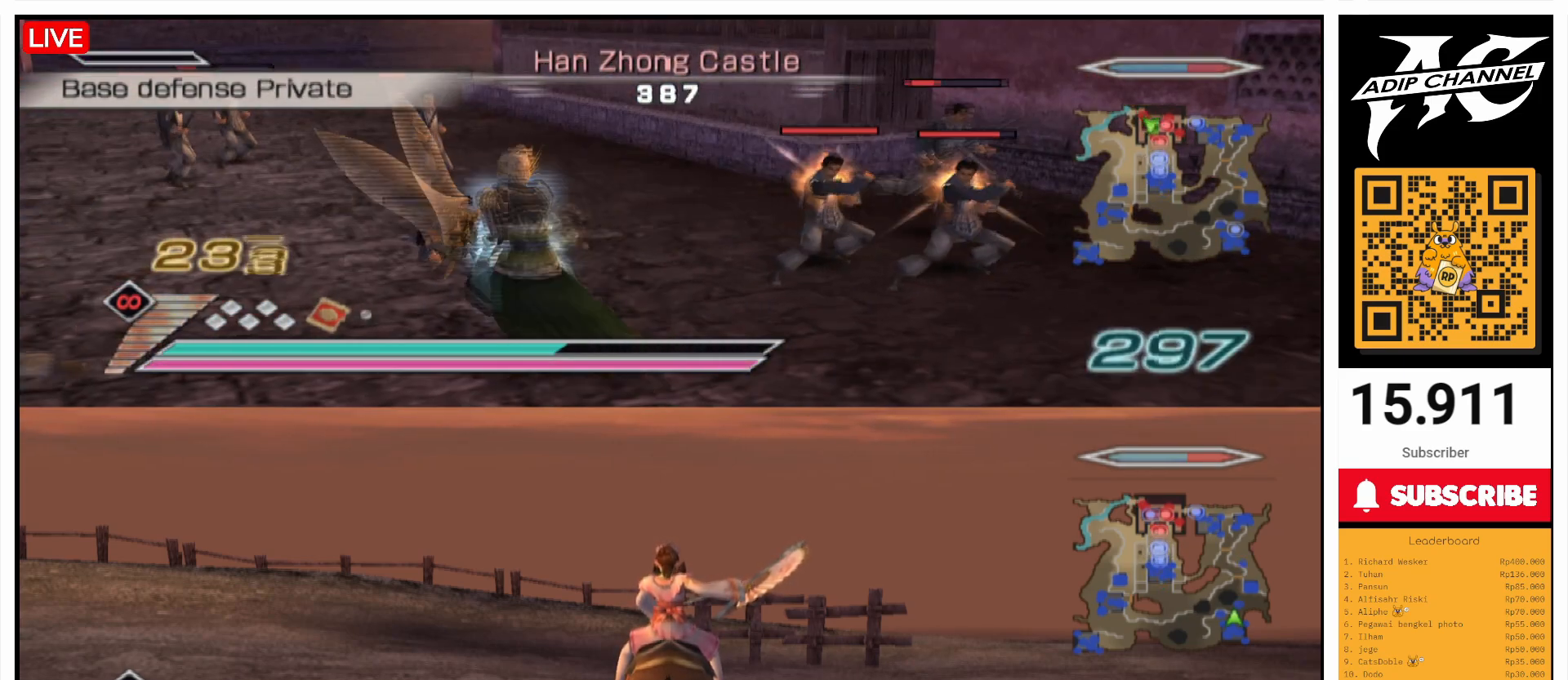
{"buttons": ["SQUARE"], "left_stick": "up", "right_stick": "center", "events": [[133, "SQUARE", "up"], [233, "SQUARE", "down"], [367, "SQUARE", "up"], [467, "SQUARE", "down"], [467, "left_stick", "up"]]}
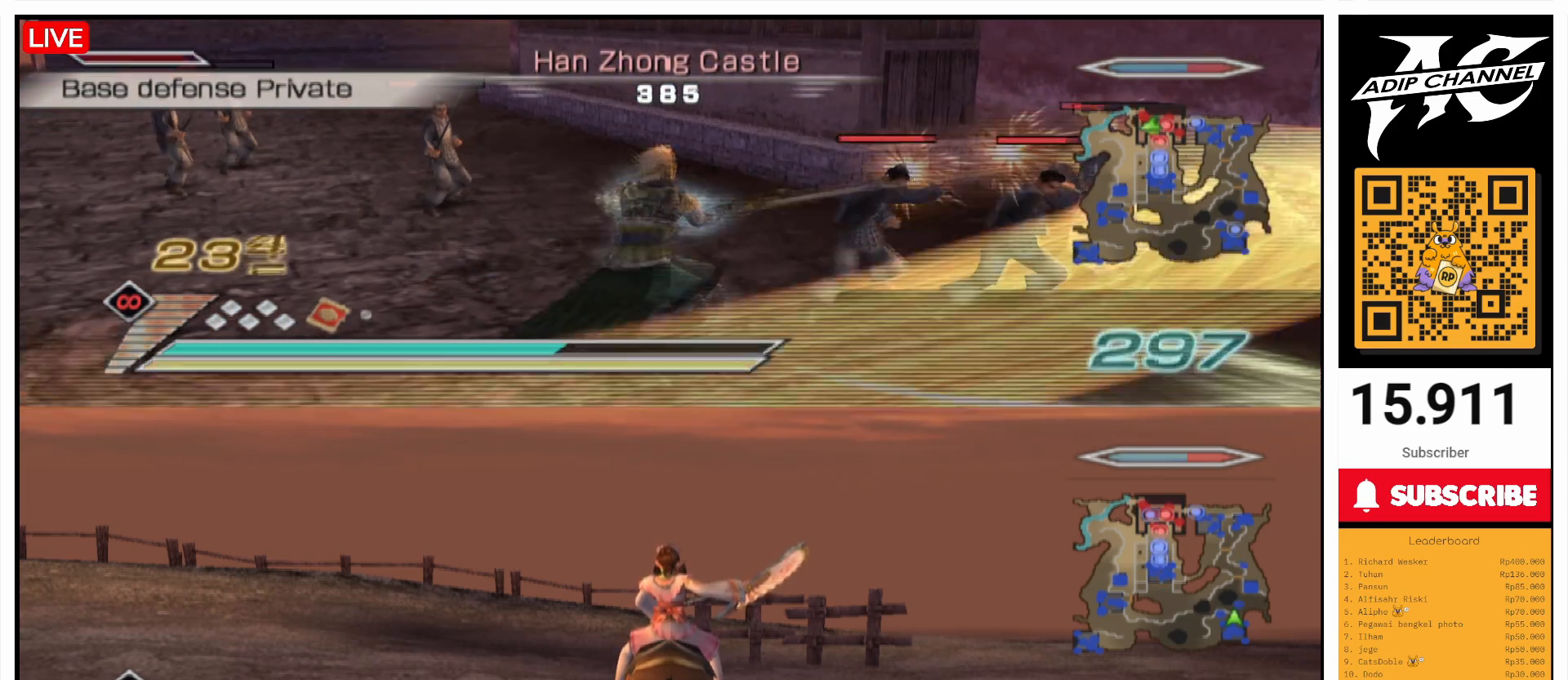
{"buttons": [], "left_stick": "right", "right_stick": "center", "events": [[33, "SQUARE", "up"], [133, "SQUARE", "down"], [267, "SQUARE", "up"], [267, "left_stick", "right"], [367, "SQUARE", "down"], [500, "SQUARE", "up"]]}
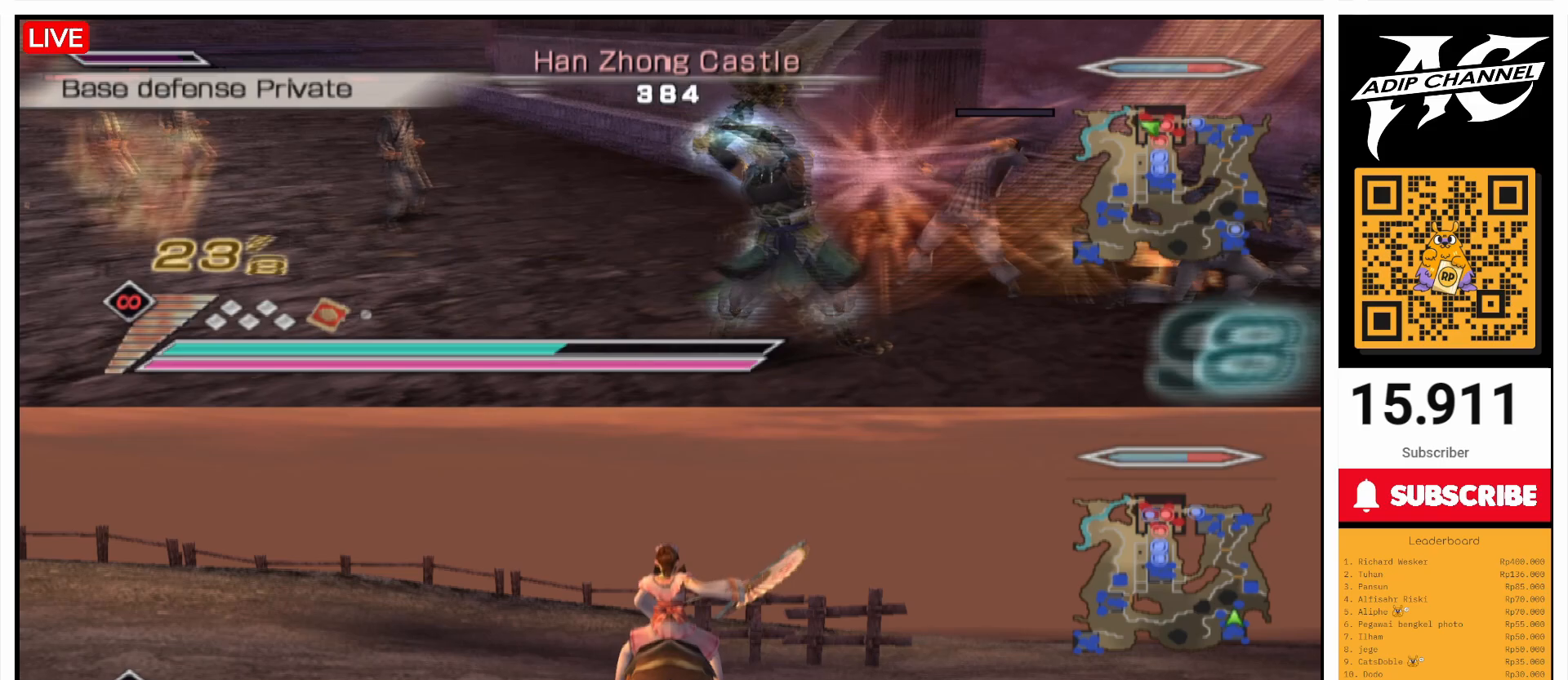
{"buttons": ["SQUARE"], "left_stick": "up", "right_stick": "center", "events": [[100, "SQUARE", "down"], [167, "left_stick", "up-right"], [200, "SQUARE", "up"], [300, "SQUARE", "down"], [400, "SQUARE", "up"], [467, "left_stick", "up"], [500, "SQUARE", "down"]]}
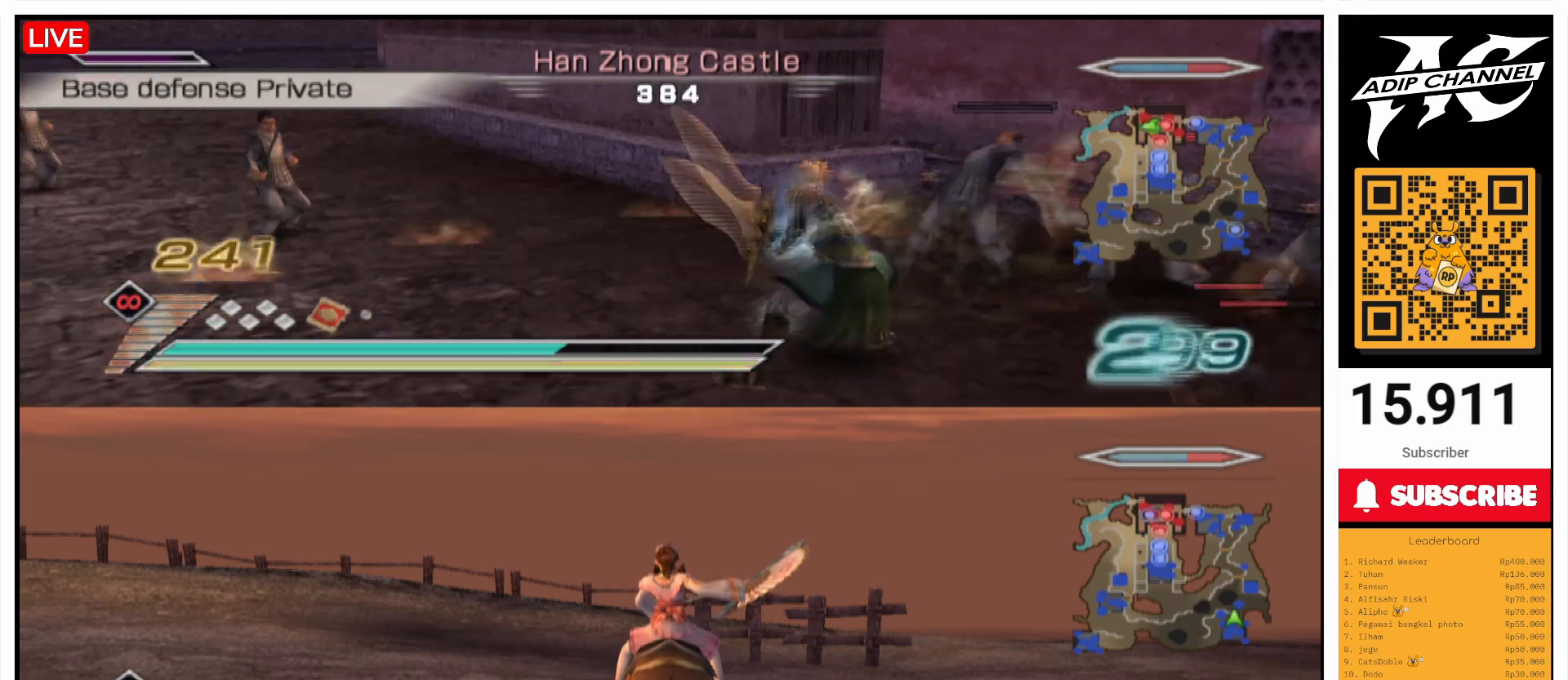
{"buttons": ["L1"], "left_stick": "left", "right_stick": "center", "events": [[100, "SQUARE", "up"], [200, "SQUARE", "down"], [300, "SQUARE", "up"], [367, "SQUARE", "down"], [367, "left_stick", "left"], [400, "SQUARE", "up"], [500, "L1", "down"]]}
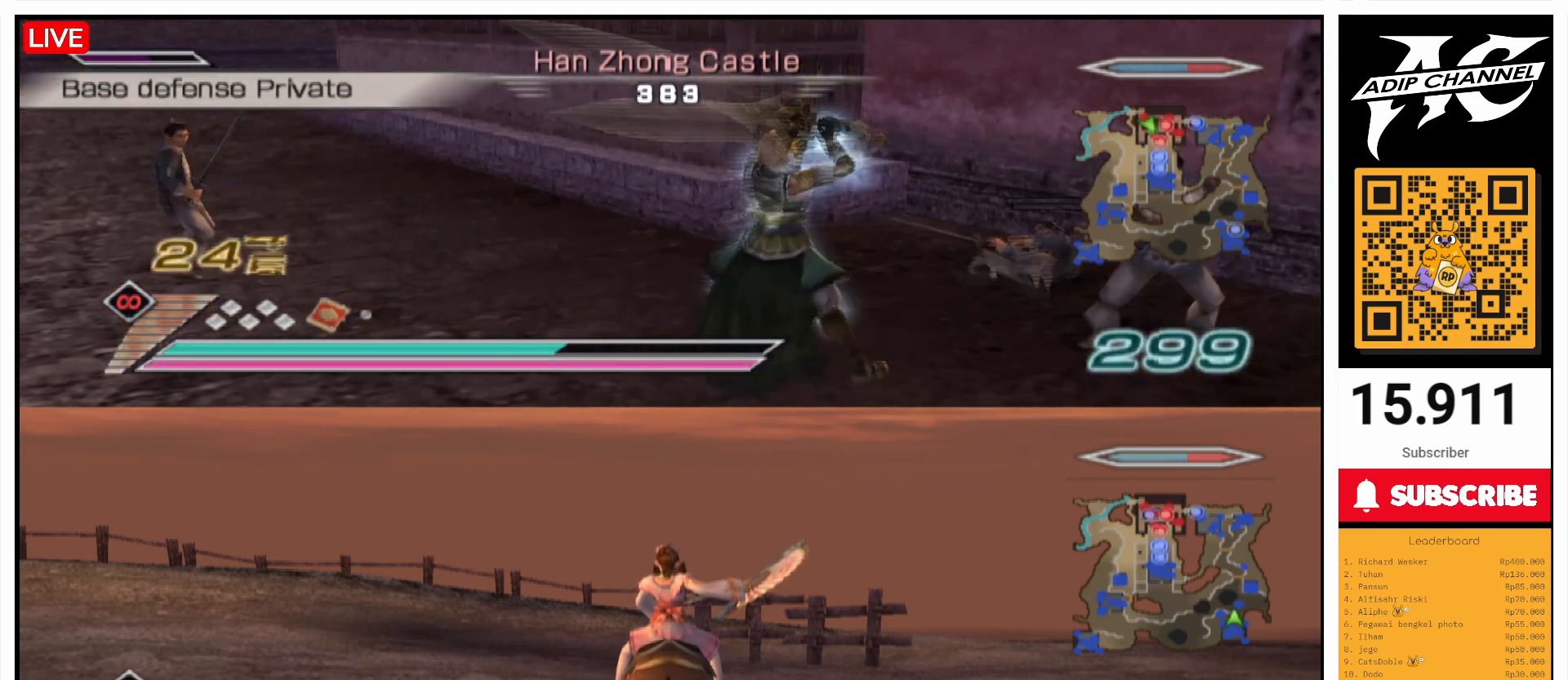
{"buttons": [], "left_stick": "up", "right_stick": "center", "events": [[100, "L1", "up"], [100, "left_stick", "up-left"], [167, "right_stick", "right"], [200, "left_stick", "up"], [267, "right_stick", "center"]]}
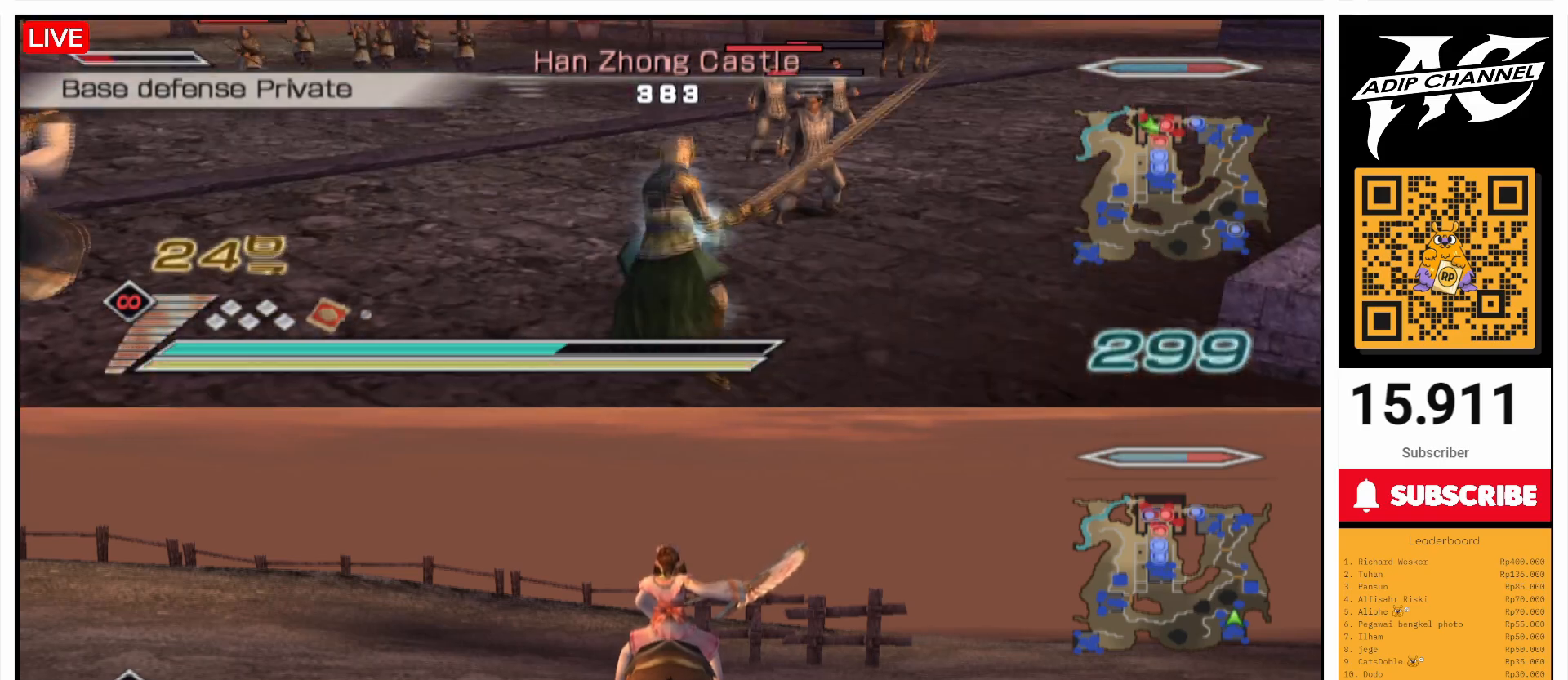
{"buttons": [], "left_stick": "up", "right_stick": "center", "events": [[267, "left_stick", "up-right"], [400, "SQUARE", "down"], [400, "left_stick", "up"], [467, "SQUARE", "up"]]}
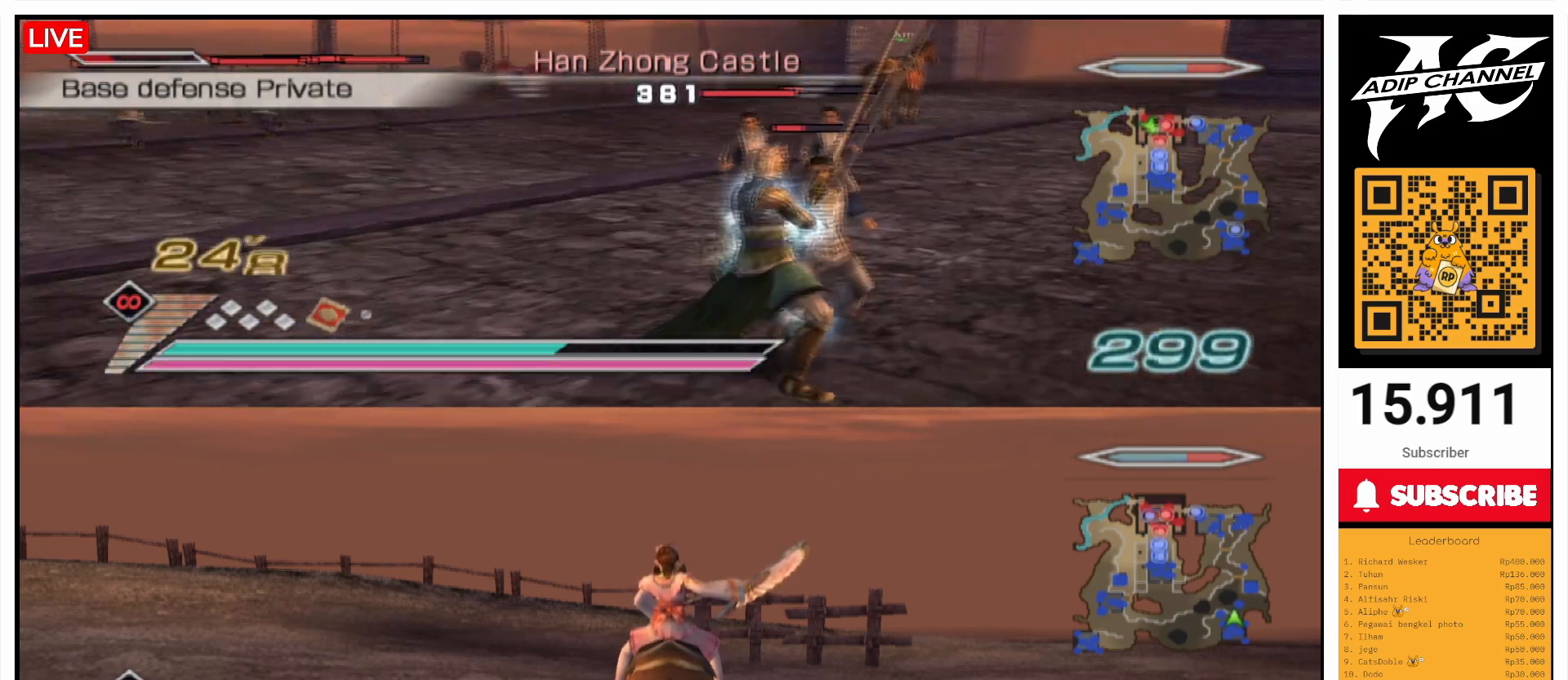
{"buttons": ["SQUARE"], "left_stick": "up", "right_stick": "center", "events": [[100, "SQUARE", "down"], [200, "SQUARE", "up"], [267, "left_stick", "up-right"], [300, "SQUARE", "down"], [367, "left_stick", "up"], [400, "SQUARE", "up"], [500, "SQUARE", "down"]]}
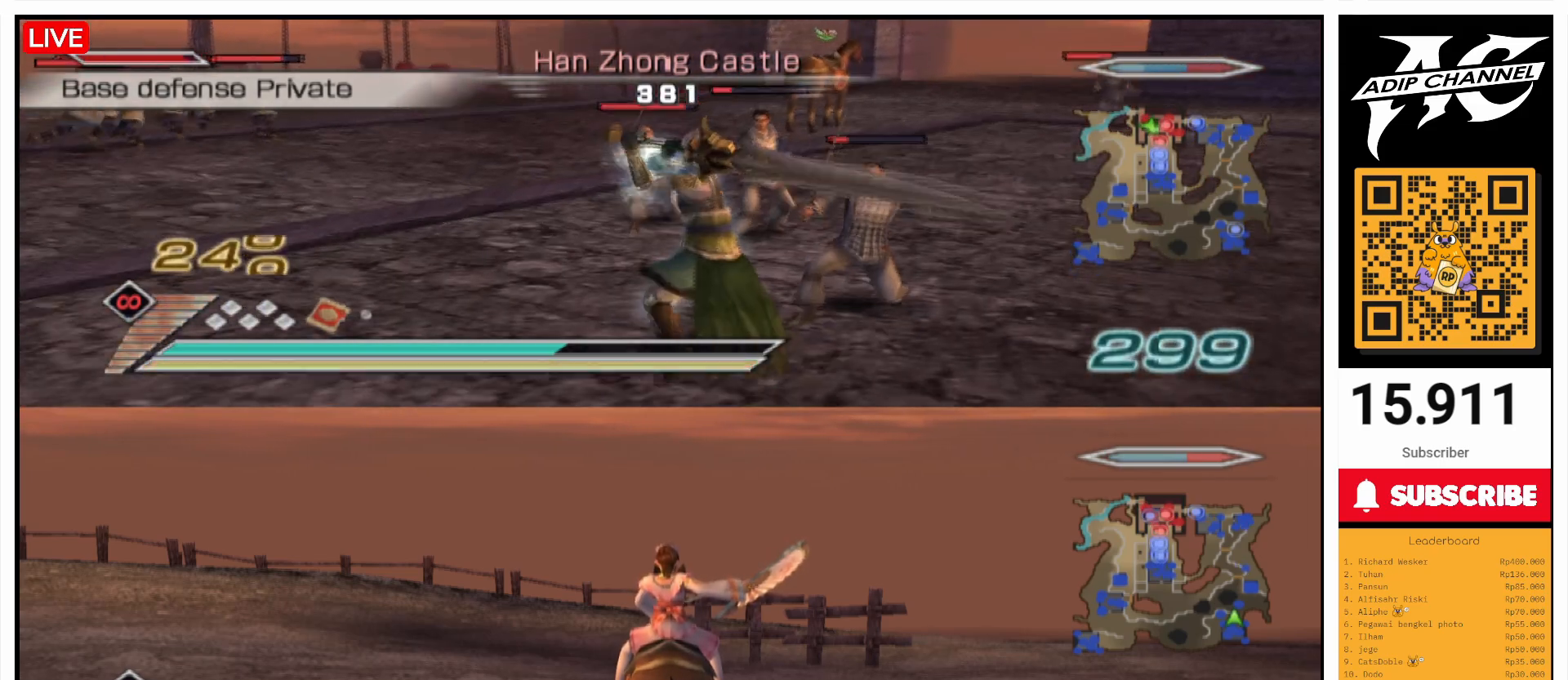
{"buttons": ["SQUARE"], "left_stick": "up", "right_stick": "center", "events": [[133, "SQUARE", "up"], [200, "SQUARE", "down"], [367, "SQUARE", "up"], [467, "SQUARE", "down"]]}
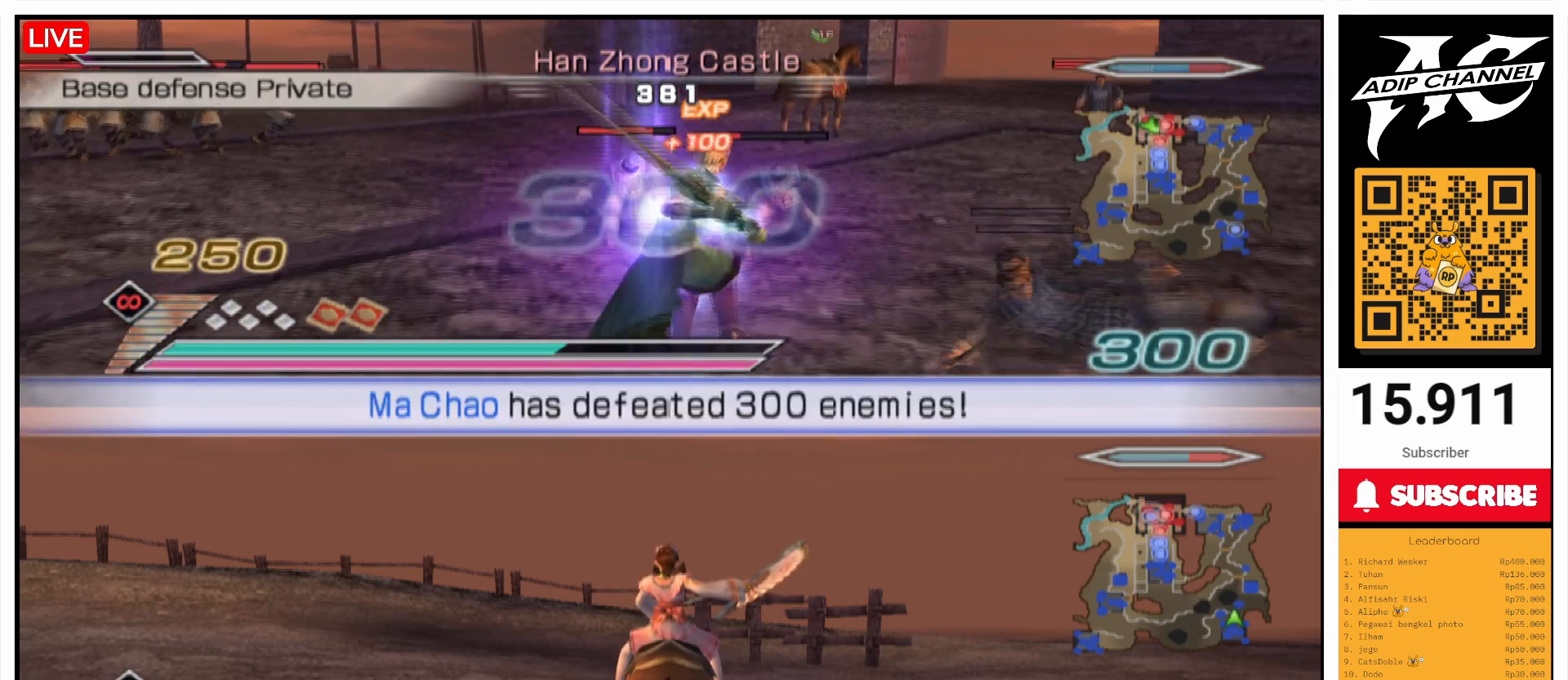
{"buttons": ["L1"], "left_stick": "left", "right_stick": "center", "events": [[67, "SQUARE", "up"], [133, "SQUARE", "down"], [167, "left_stick", "left"], [200, "SQUARE", "up"], [300, "SQUARE", "down"], [400, "SQUARE", "up"], [467, "L1", "down"]]}
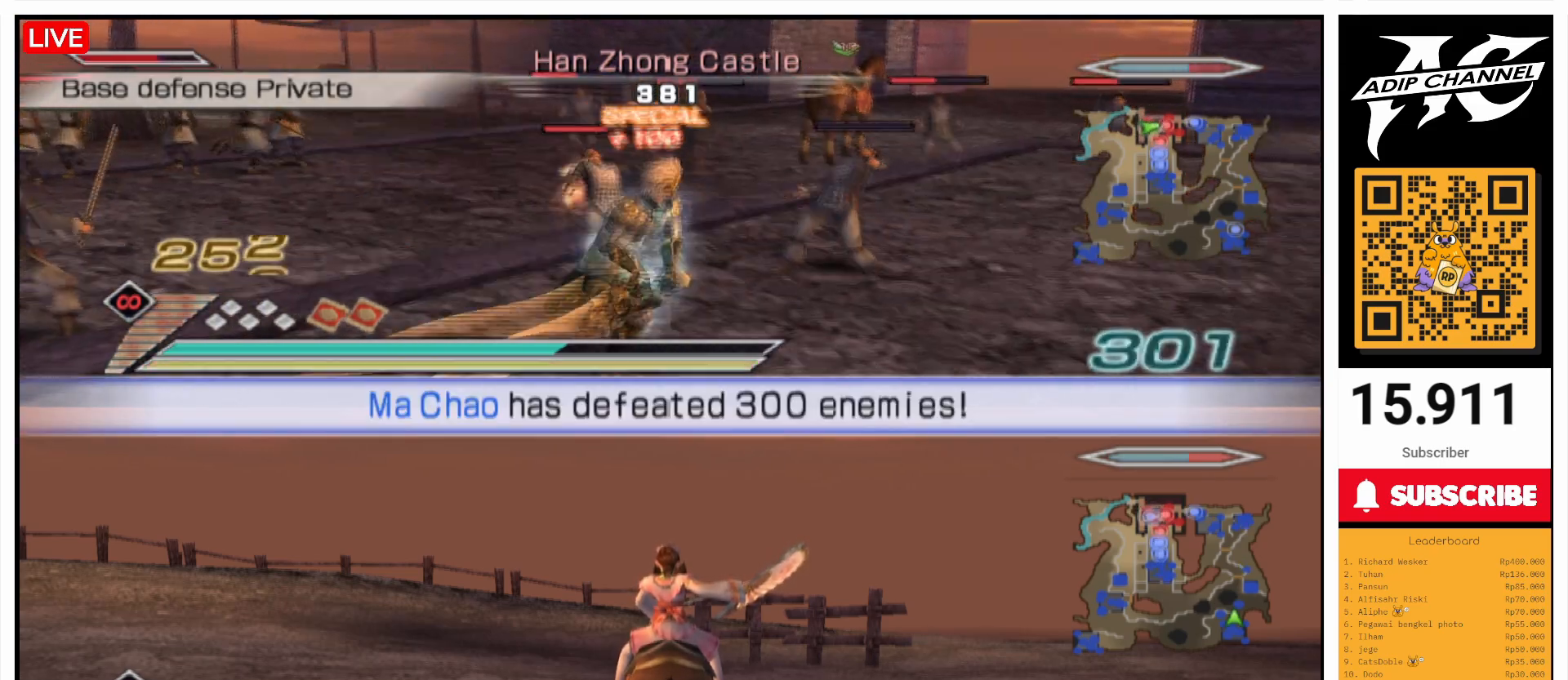
{"buttons": [], "left_stick": "up", "right_stick": "center", "events": [[33, "L1", "up"], [167, "left_stick", "up"], [200, "right_stick", "right"], [300, "right_stick", "center"]]}
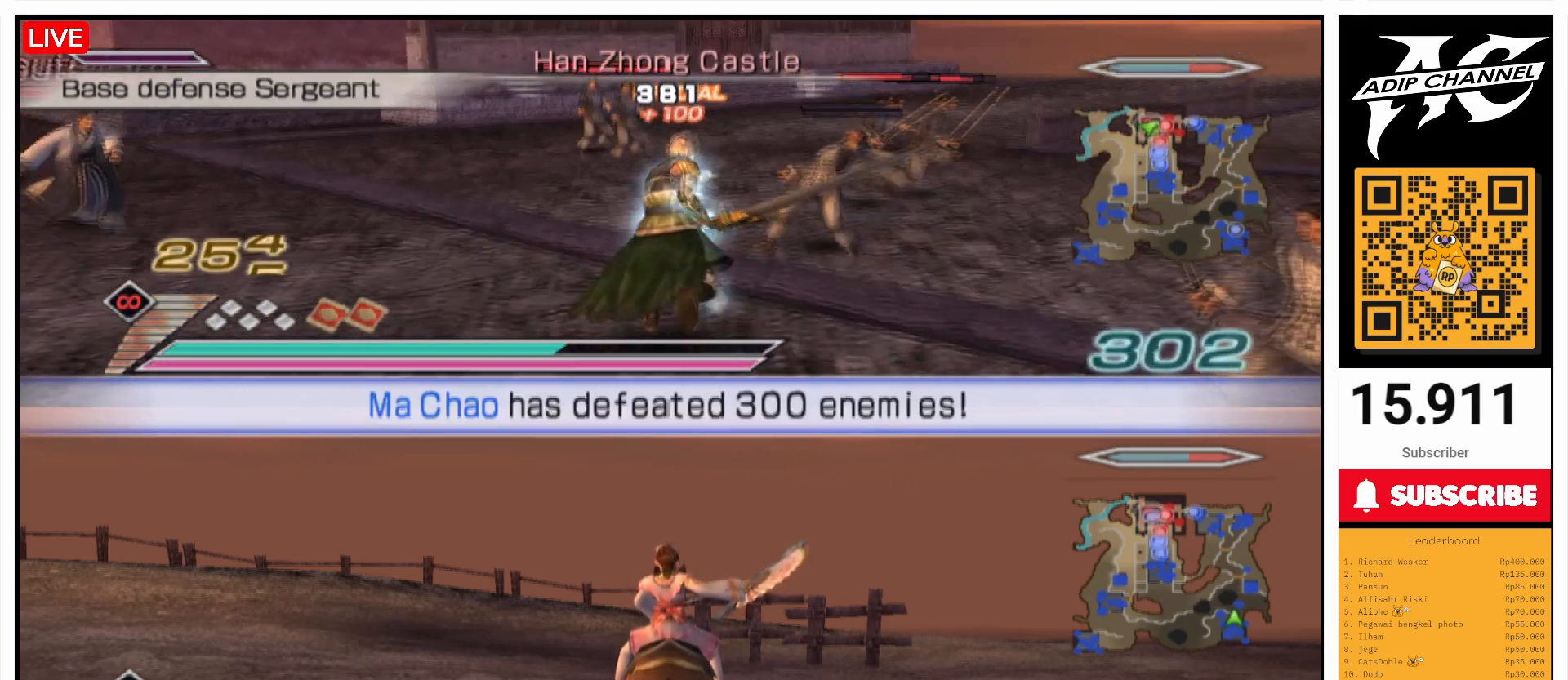
{"buttons": ["SQUARE"], "left_stick": "left", "right_stick": "center", "events": [[467, "SQUARE", "down"], [467, "left_stick", "left"]]}
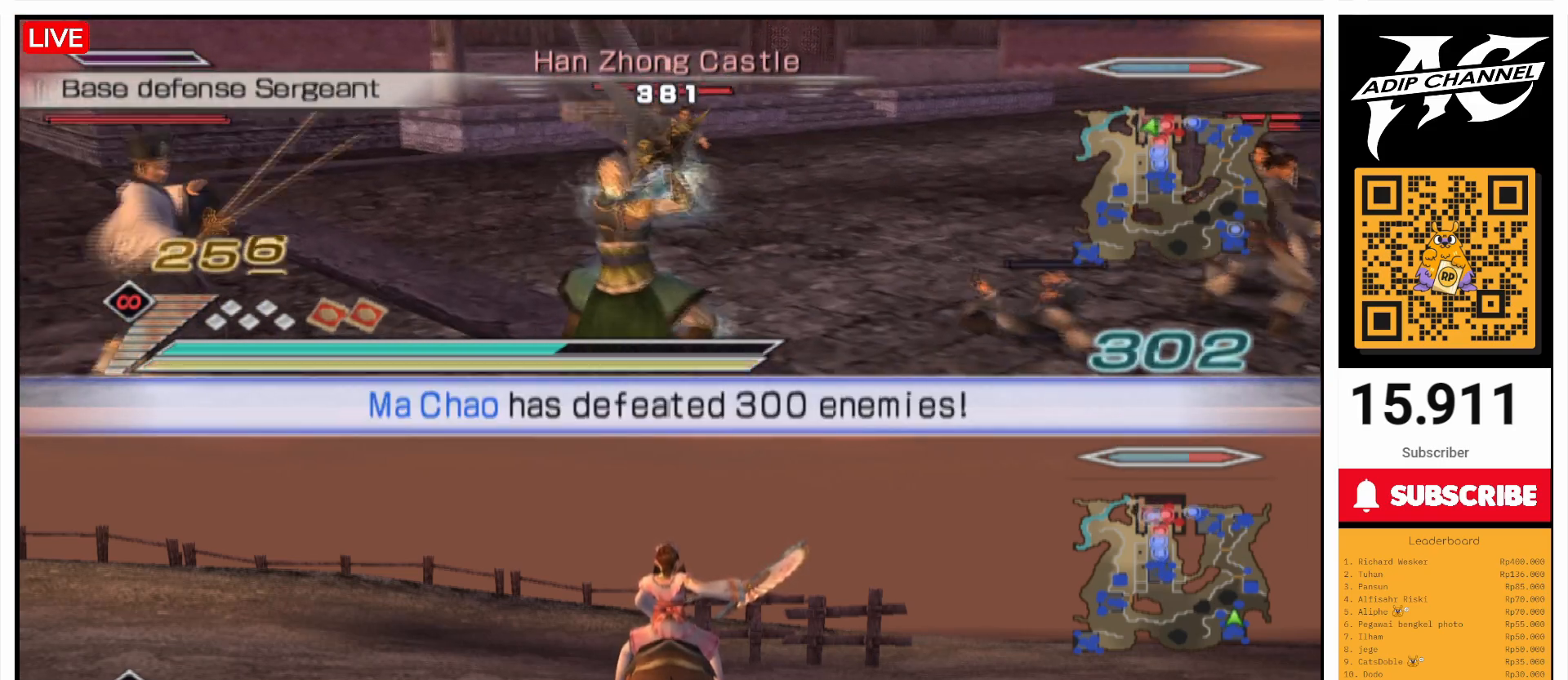
{"buttons": [], "left_stick": "up", "right_stick": "center", "events": [[67, "SQUARE", "up"], [167, "SQUARE", "down"], [267, "L1", "down"], [267, "SQUARE", "up"], [300, "L1", "up"], [400, "left_stick", "up"]]}